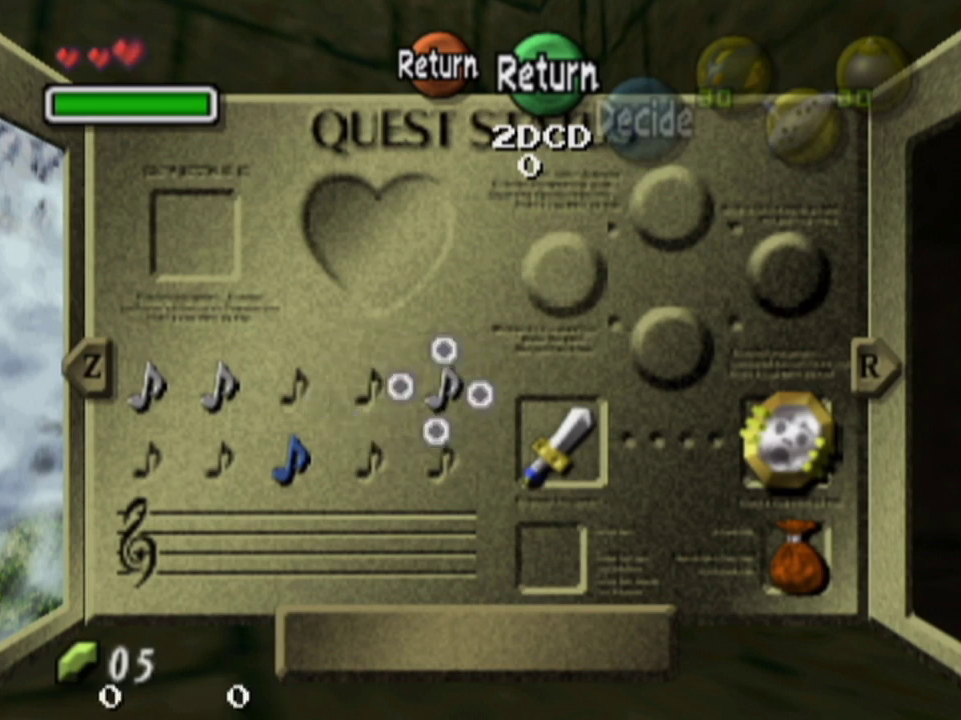
Gameplay with a controller; each line is a JSON object with the inputs held at the frame after it (dt_ms = milliseconds from this image to that frame). "events" lists button and stick changes between this image and that frame as [ms after this image, input, new state], when the widget could be followed in between. Not read: L3 R3.
{"dt_ms": 500, "buttons": [], "left_stick": "center", "right_stick": "center", "events": []}
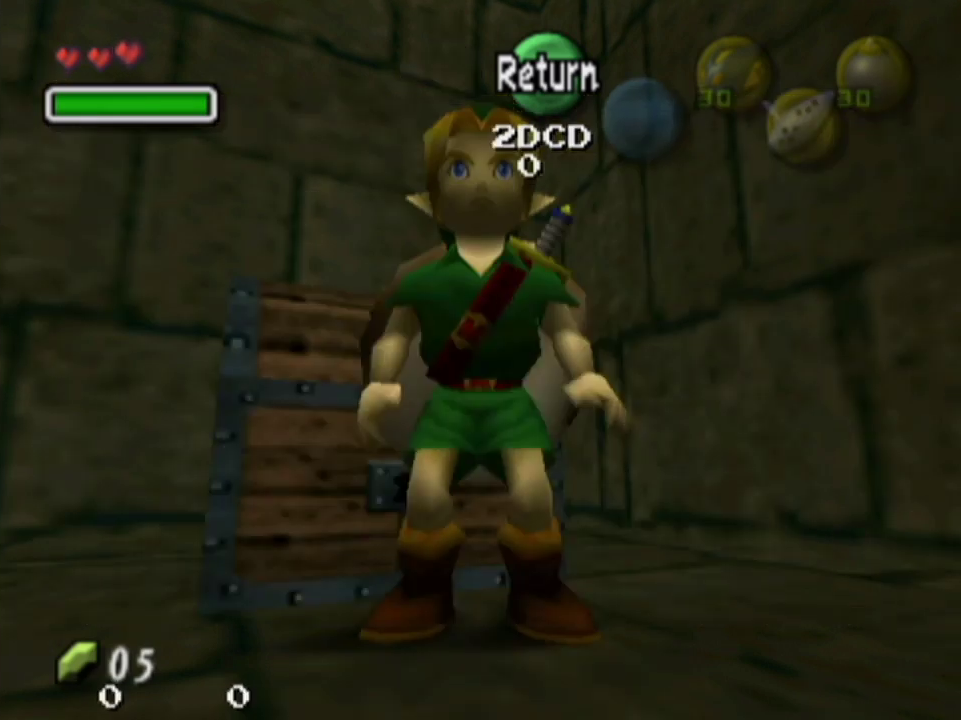
{"dt_ms": 500, "buttons": ["R1"], "left_stick": "center", "right_stick": "center", "events": [[500, "R1", "down"]]}
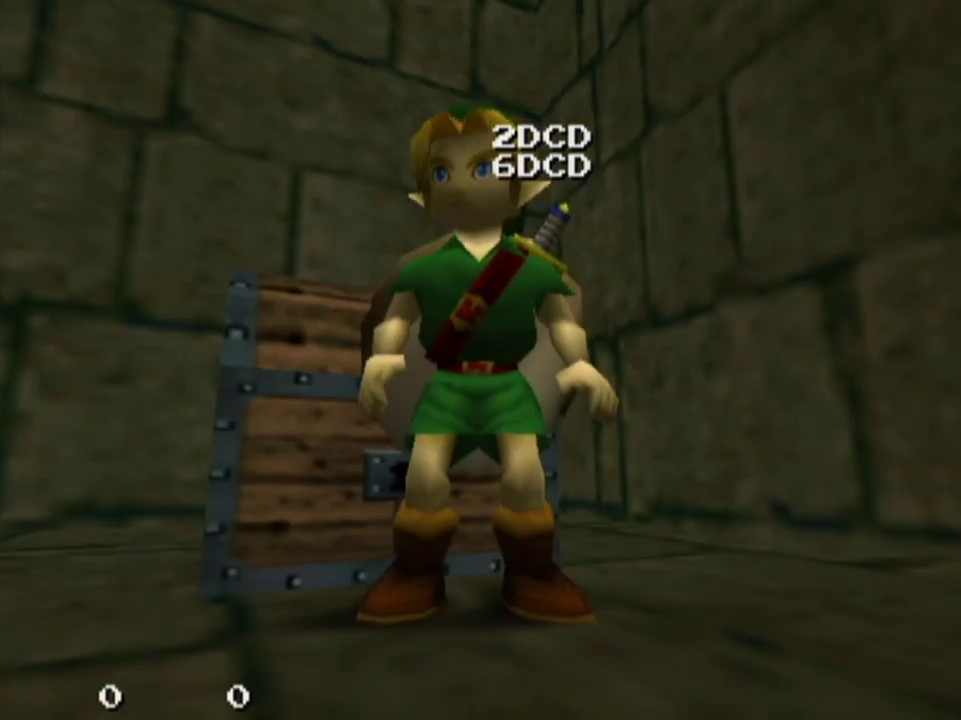
{"dt_ms": 500, "buttons": ["R1"], "left_stick": "right", "right_stick": "center", "events": [[367, "left_stick", "right"]]}
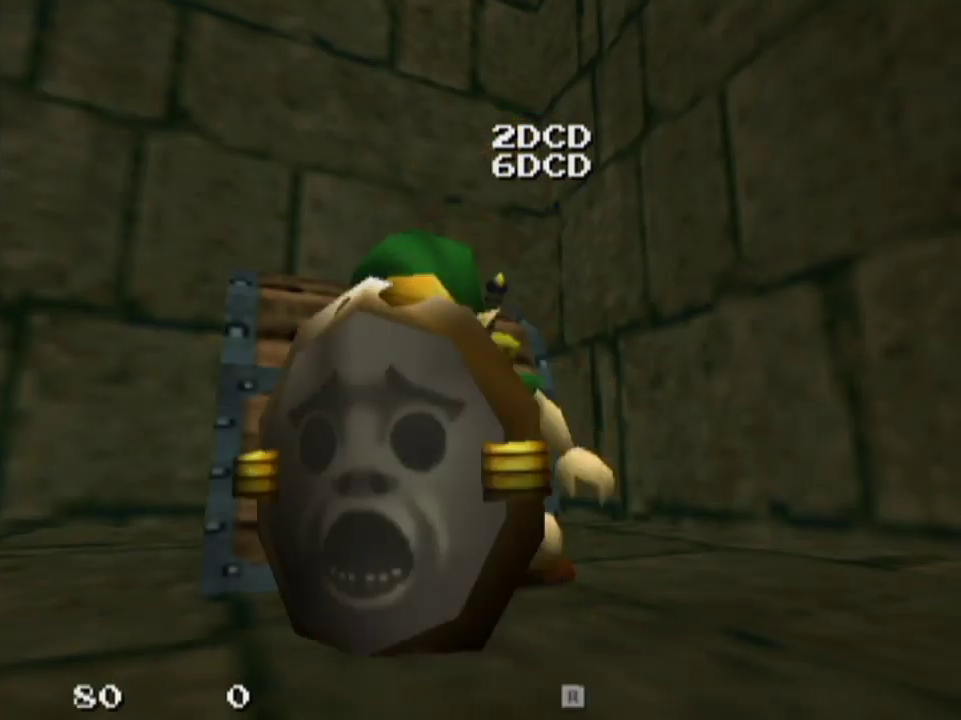
{"dt_ms": 500, "buttons": ["R1"], "left_stick": "right", "right_stick": "center", "events": []}
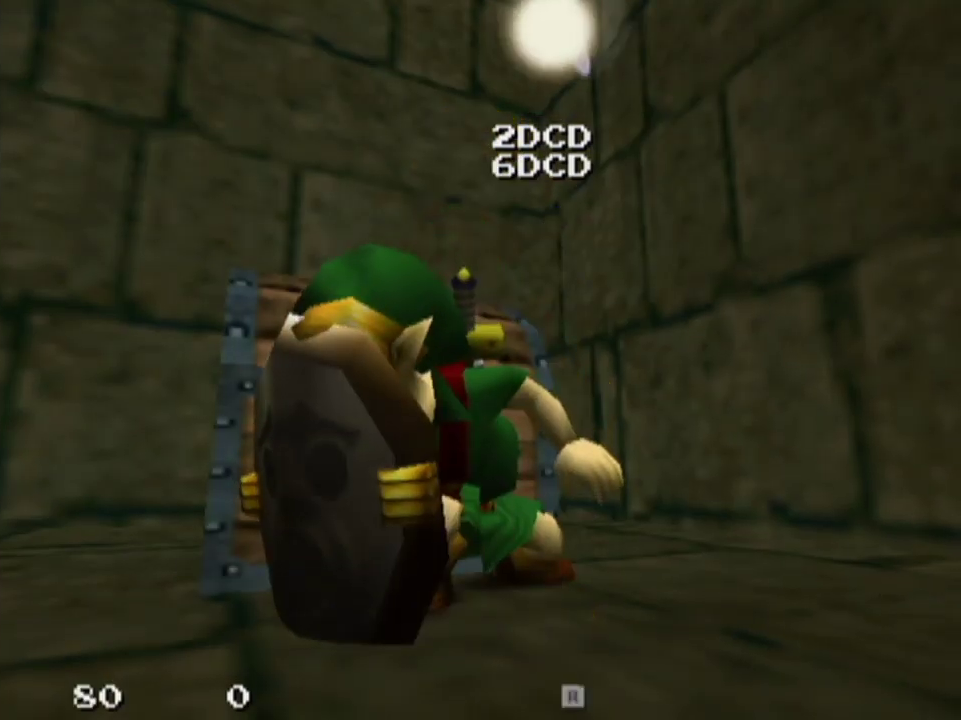
{"dt_ms": 600, "buttons": [], "left_stick": "right", "right_stick": "center", "events": [[100, "R1", "up"], [167, "R1", "down"], [600, "R1", "up"]]}
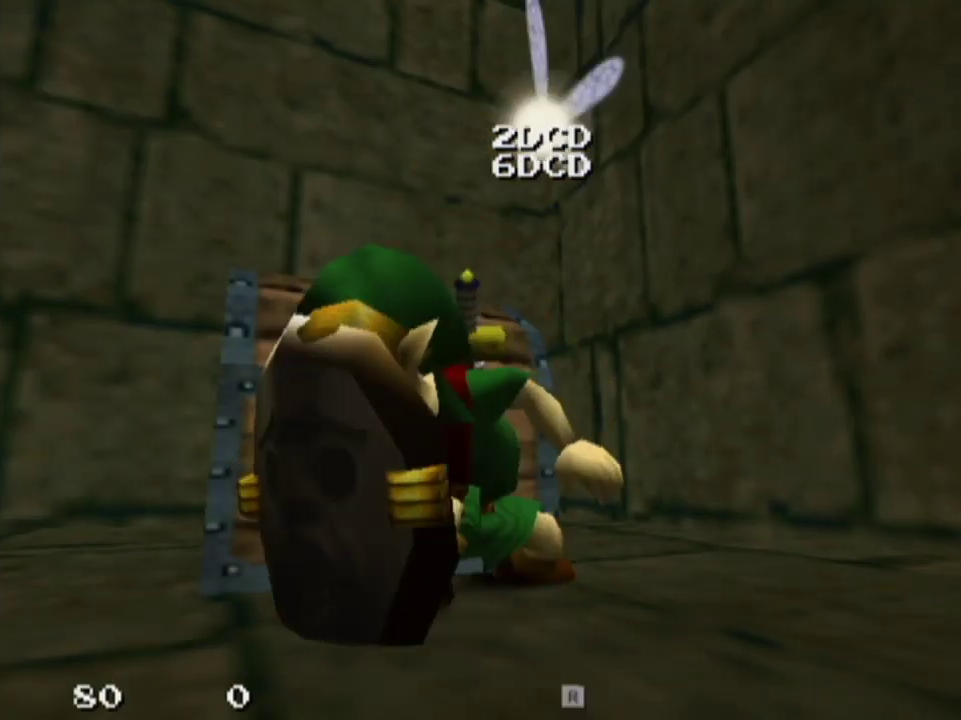
{"dt_ms": 400, "buttons": ["R1"], "left_stick": "right", "right_stick": "center", "events": [[100, "R1", "down"]]}
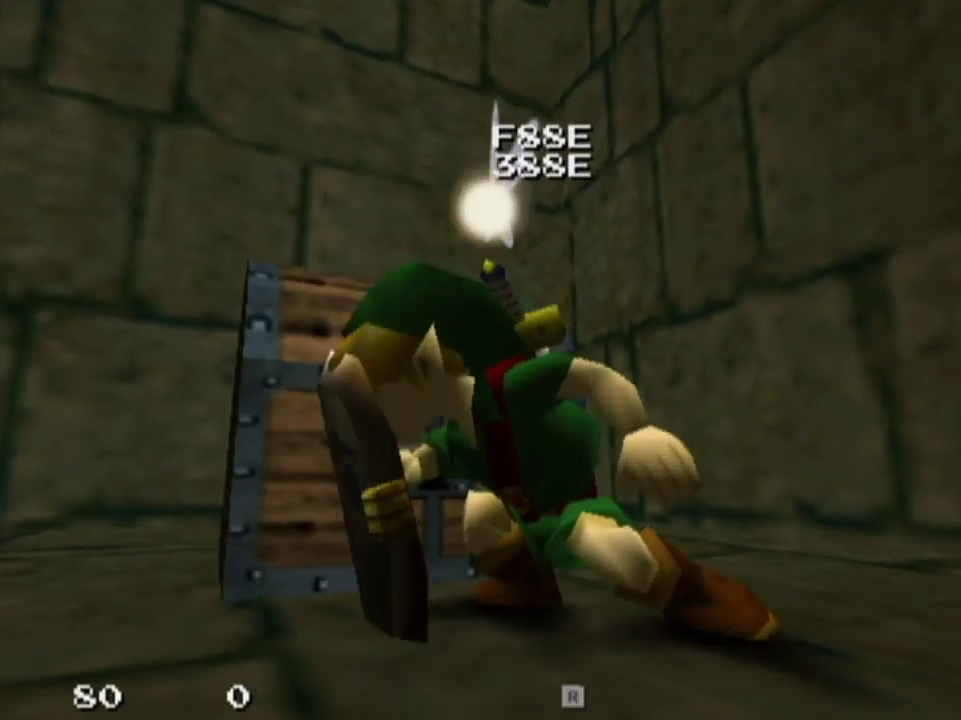
{"dt_ms": 500, "buttons": ["R1"], "left_stick": "right", "right_stick": "center", "events": []}
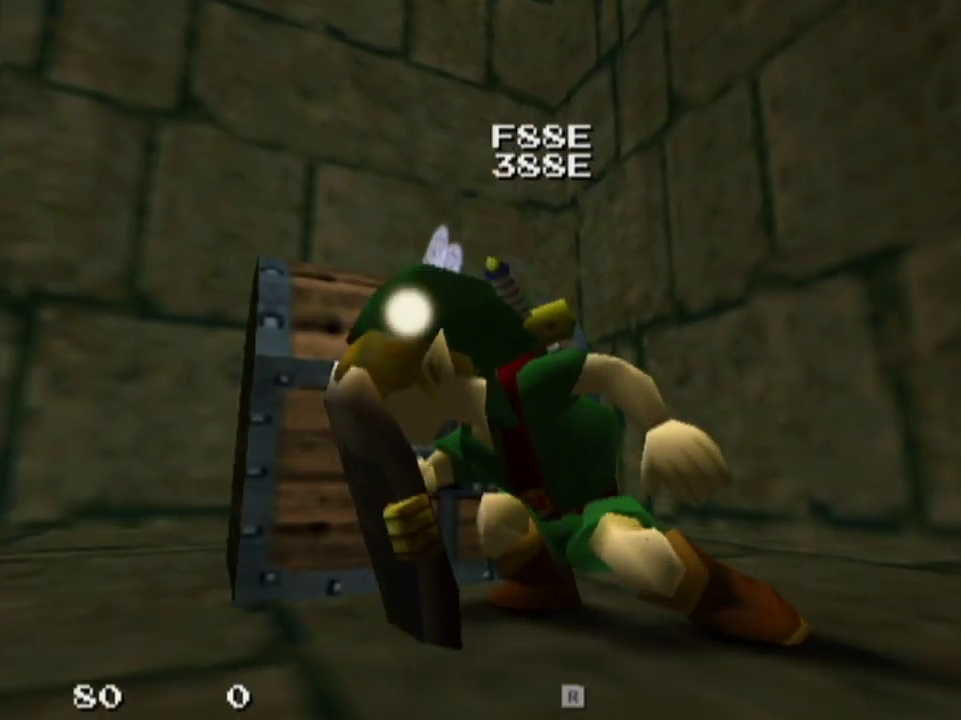
{"dt_ms": 400, "buttons": [], "left_stick": "right", "right_stick": "center", "events": [[400, "R1", "up"]]}
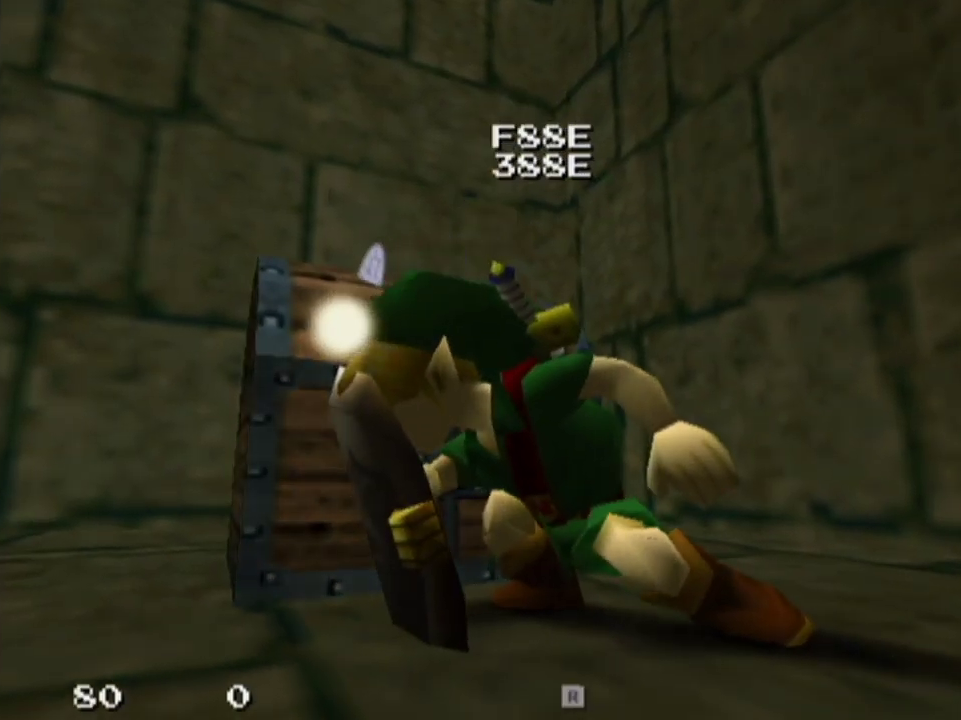
{"dt_ms": 600, "buttons": [], "left_stick": "center", "right_stick": "center", "events": [[67, "left_stick", "center"]]}
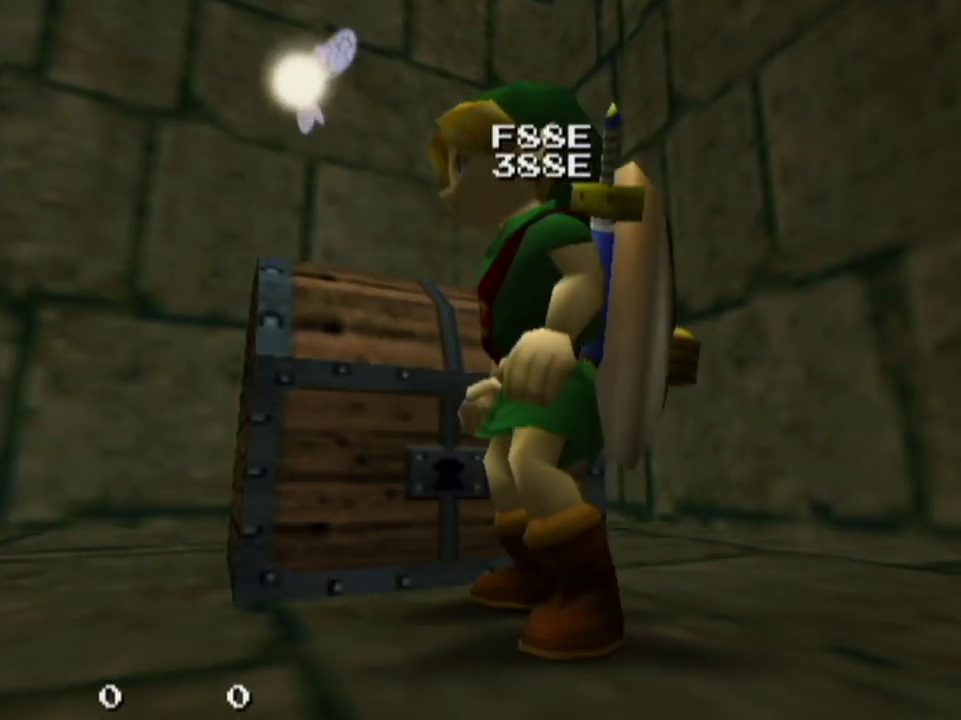
{"dt_ms": 500, "buttons": [], "left_stick": "center", "right_stick": "center", "events": []}
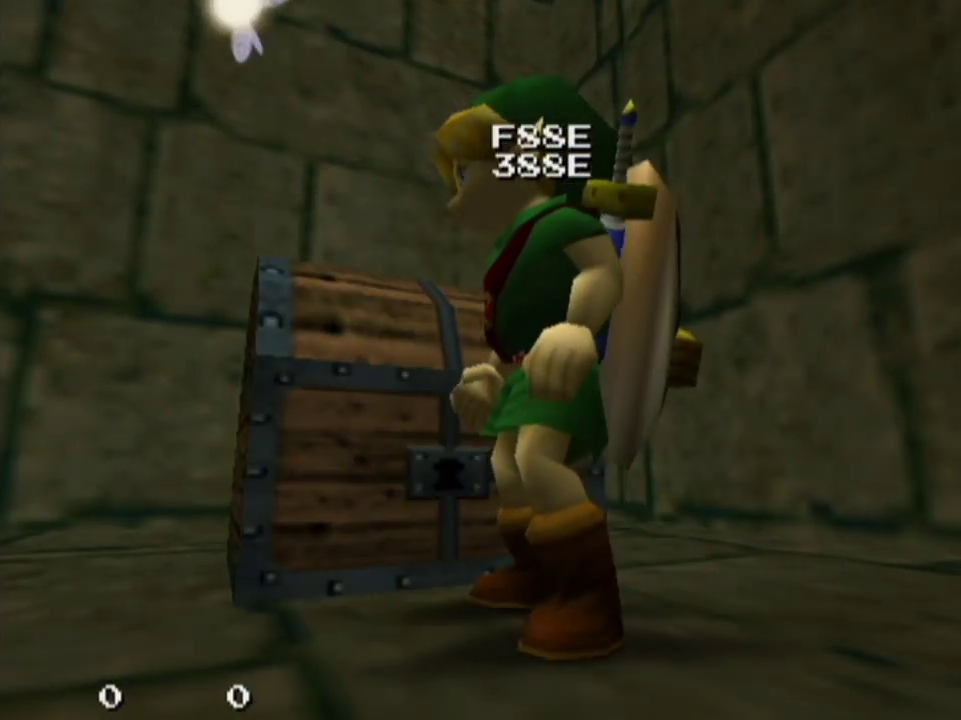
{"dt_ms": 500, "buttons": [], "left_stick": "center", "right_stick": "center", "events": []}
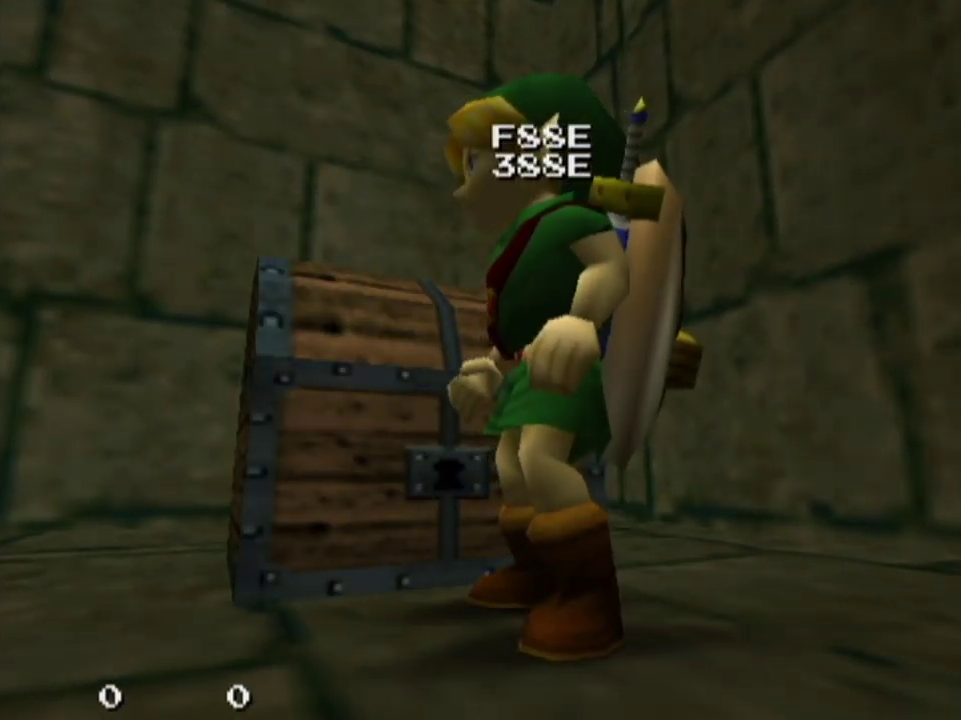
{"dt_ms": 500, "buttons": [], "left_stick": "center", "right_stick": "center", "events": []}
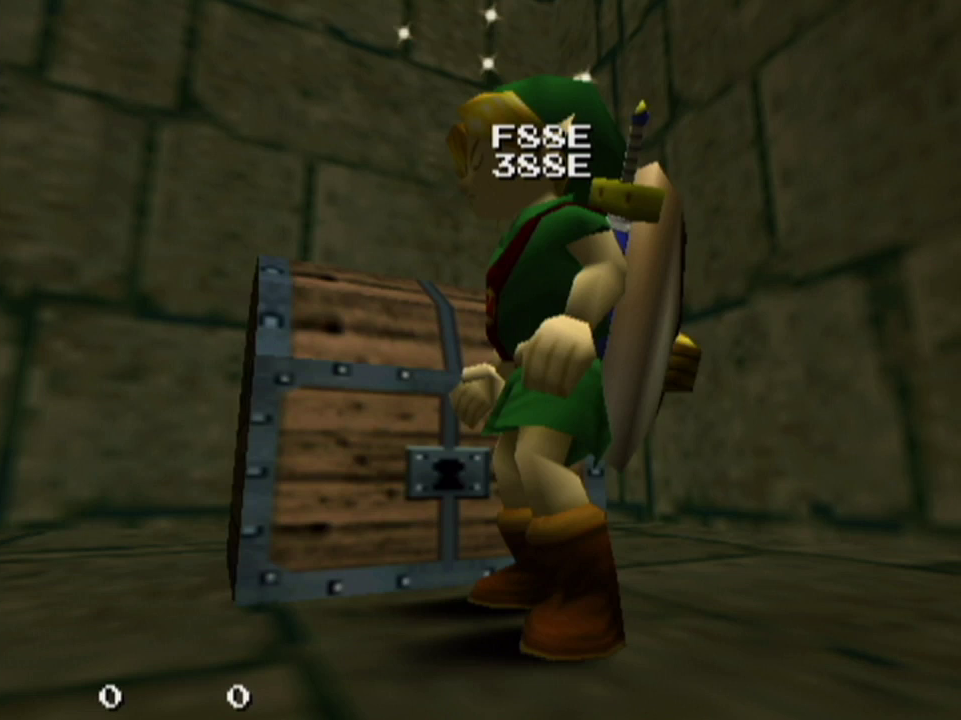
{"dt_ms": 500, "buttons": [], "left_stick": "center", "right_stick": "center", "events": []}
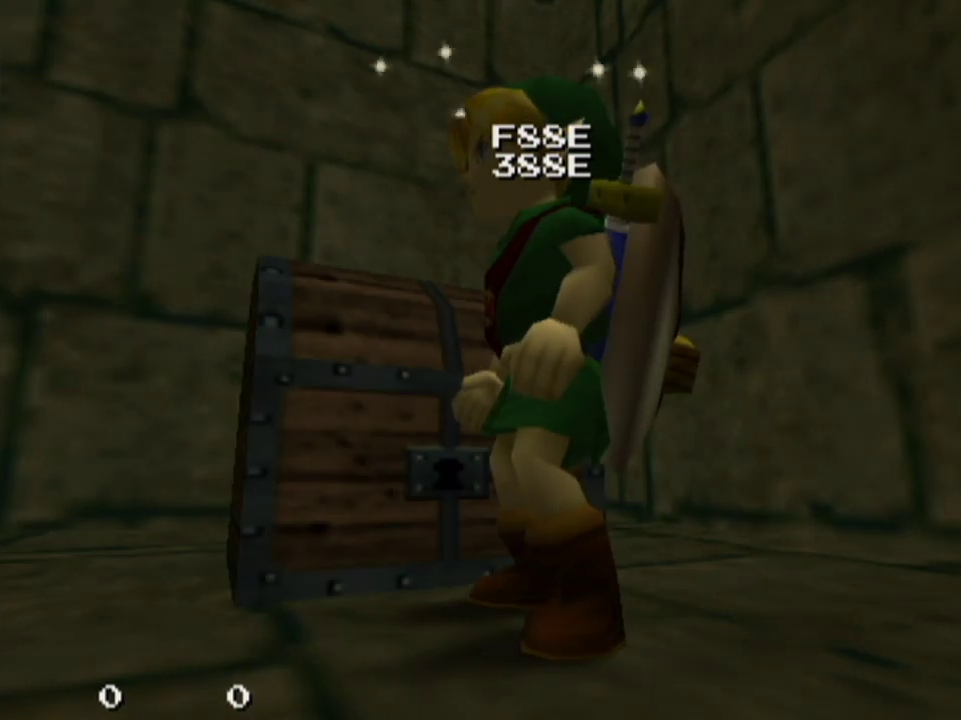
{"dt_ms": 400, "buttons": [], "left_stick": "center", "right_stick": "center", "events": []}
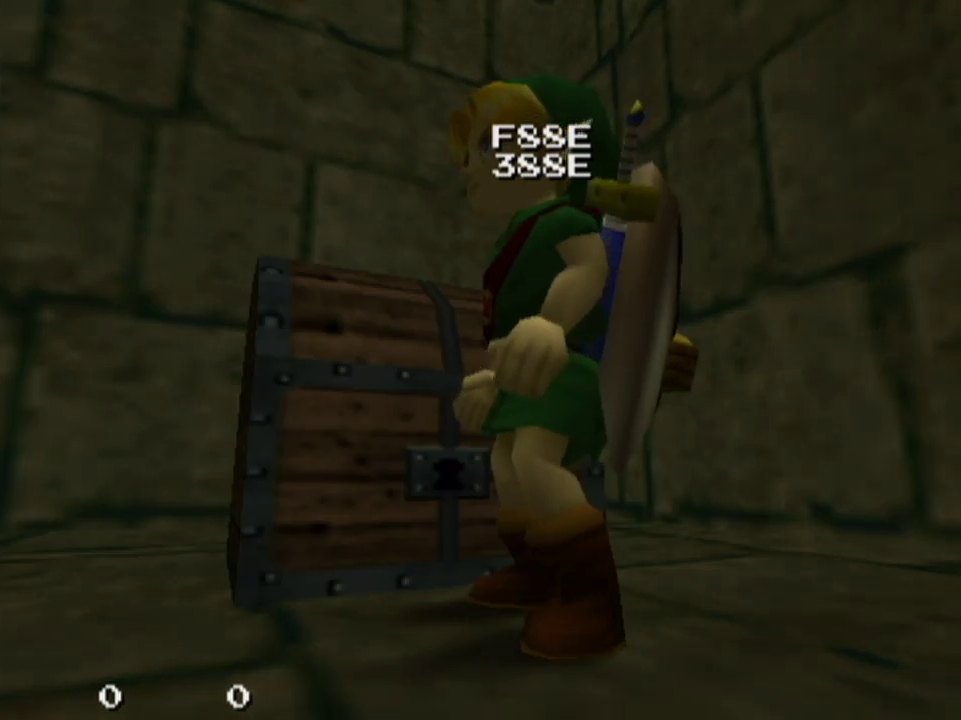
{"dt_ms": 200, "buttons": [], "left_stick": "left", "right_stick": "center", "events": [[133, "left_stick", "left"]]}
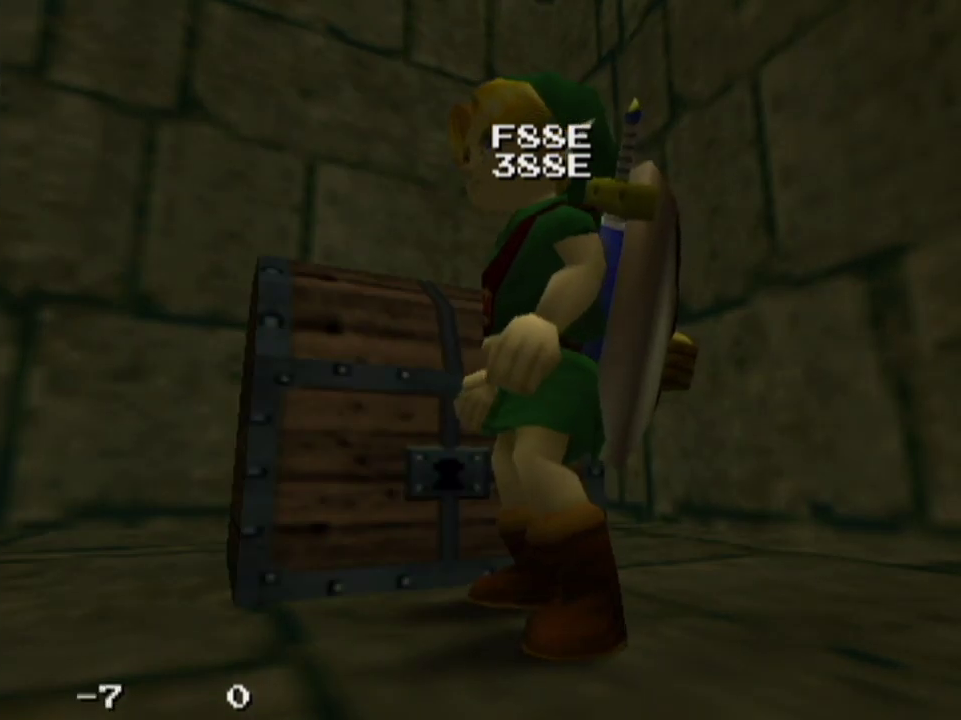
{"dt_ms": 400, "buttons": [], "left_stick": "left", "right_stick": "center"}
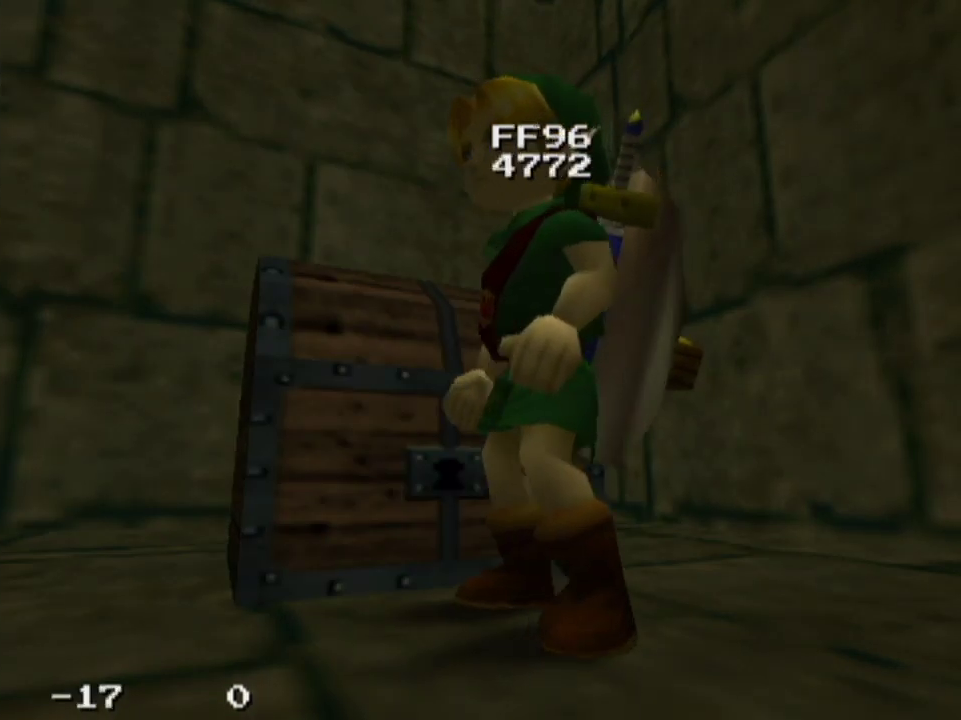
{"dt_ms": 600, "buttons": [], "left_stick": "center", "right_stick": "center", "events": [[433, "left_stick", "center"]]}
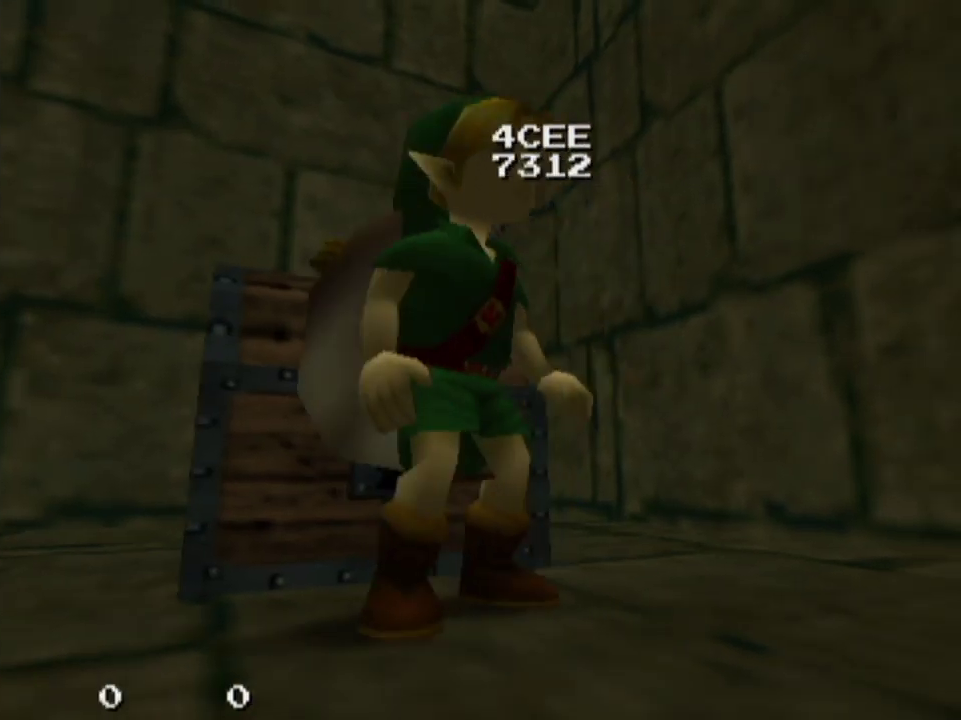
{"dt_ms": 400, "buttons": [], "left_stick": "center", "right_stick": "center", "events": []}
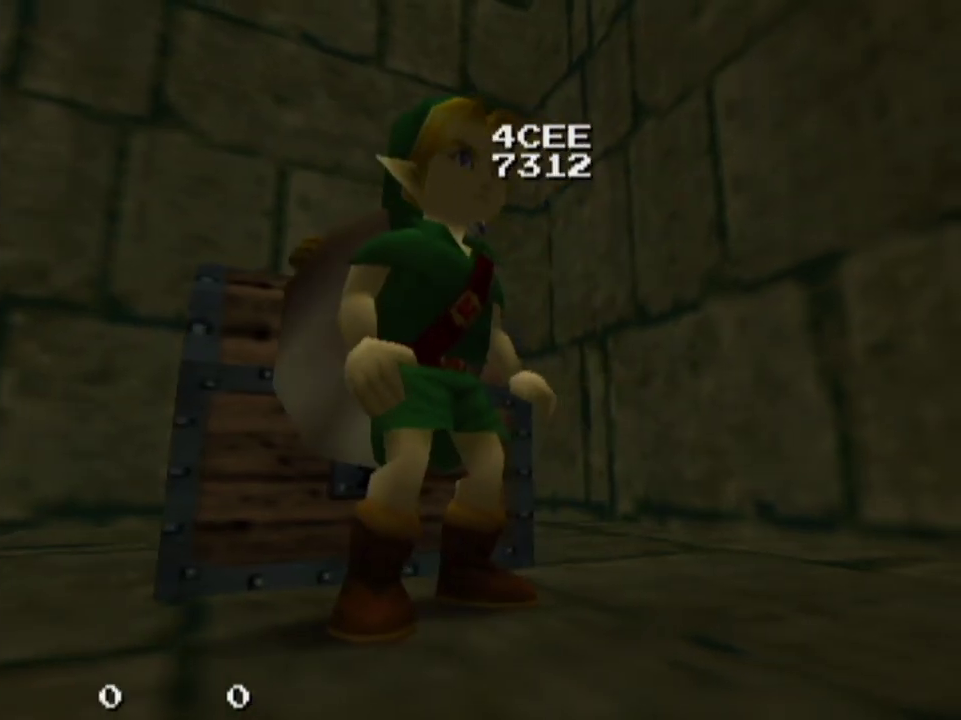
{"dt_ms": 500, "buttons": [], "left_stick": "center", "right_stick": "center", "events": []}
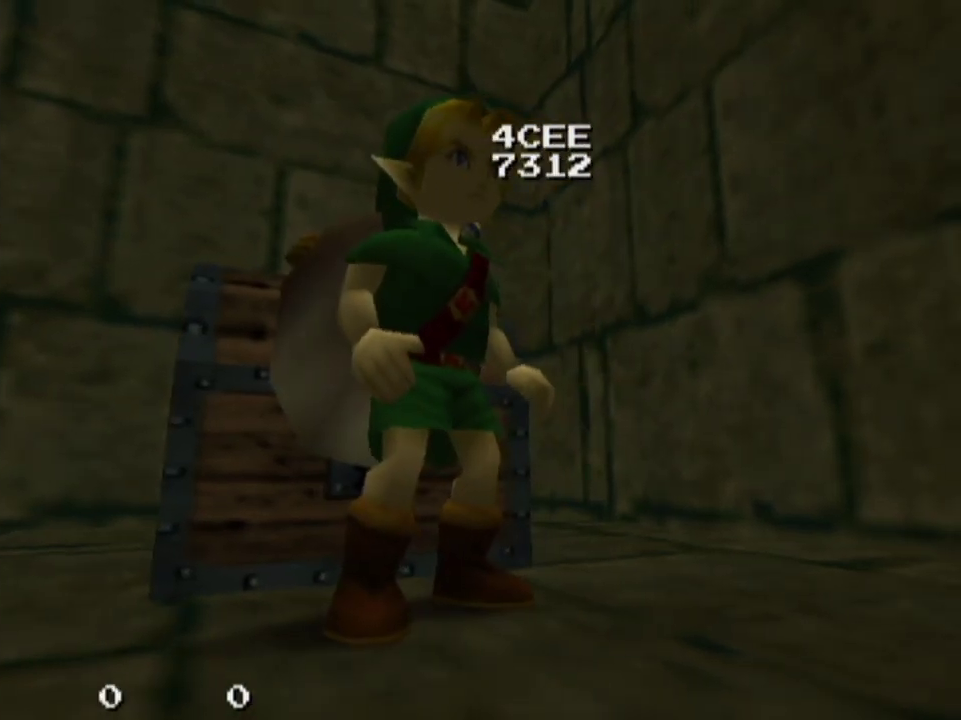
{"dt_ms": 500, "buttons": [], "left_stick": "center", "right_stick": "center", "events": []}